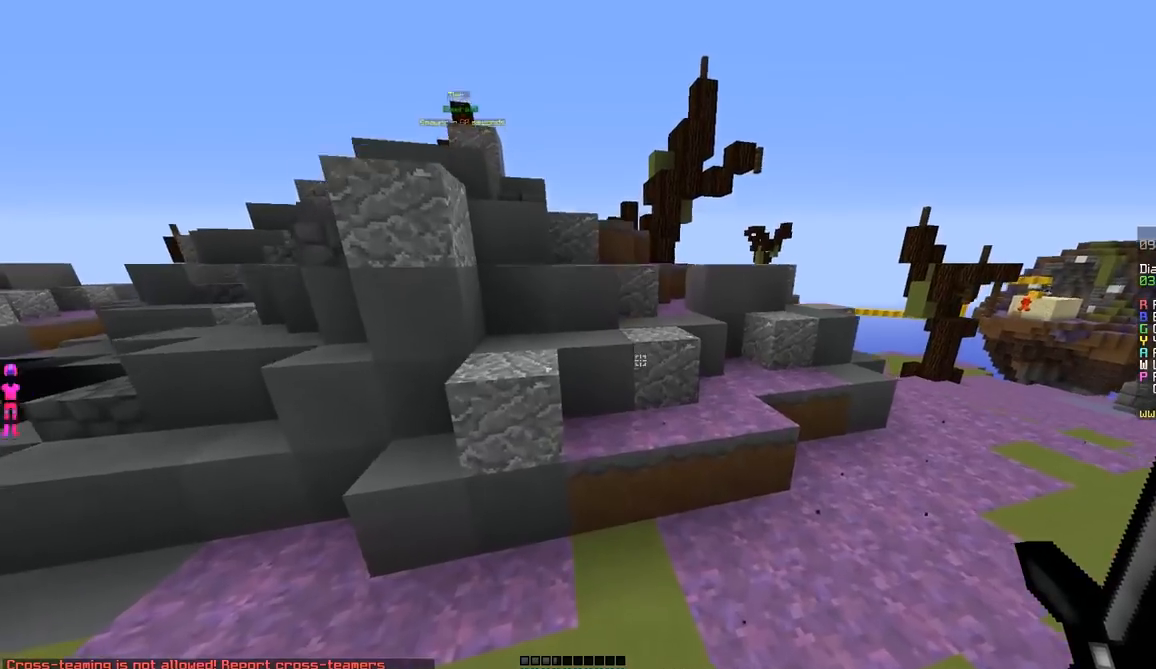
Gameplay with keyboard and mouse; each line is a JSON object with the keys and mouse buttons held at the frame after it. "events" lists presses ("down") and releases ("up") of "a", "d", "s", "w", "mouse_left" and "mouse_right" between this image and that frame as [ms after this image, input, new state], when the widget could be followed in between. "mouse_left", "mouse_right" = the "left", "right" buttons of the "mouse" list. No other keys are recorded. Fast repeated clicks can show as one long hold. Mouse movement is not recorded.
{"keys": ["d", "w"], "mouse": [], "events": [[334, "d", "down"]]}
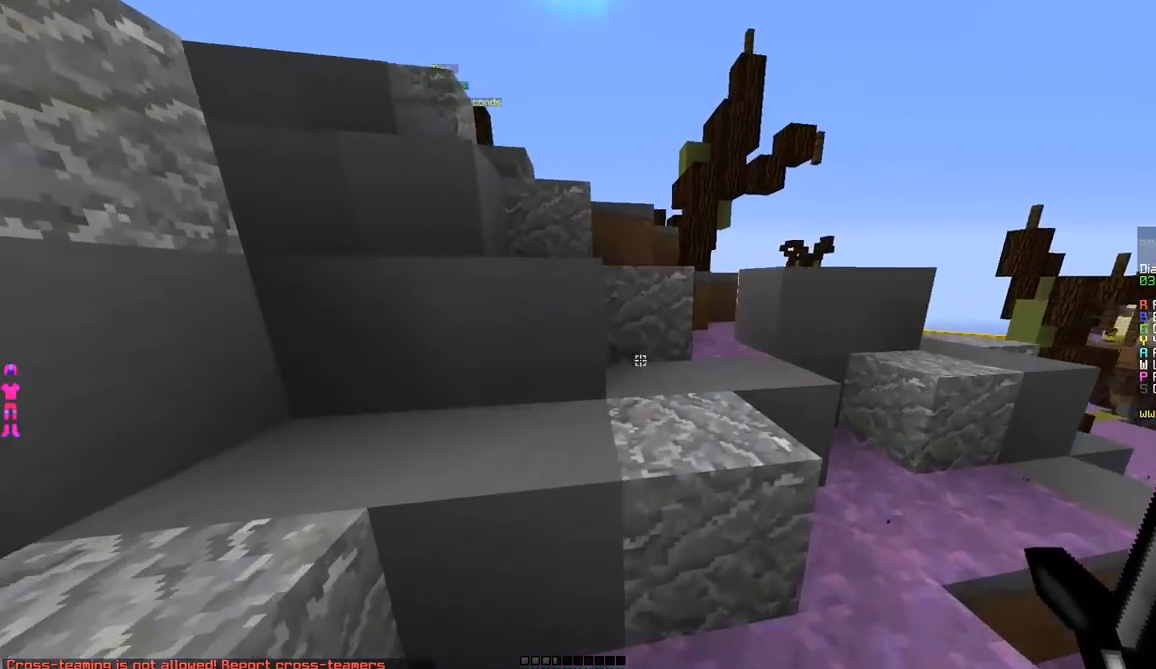
{"keys": ["d", "w"], "mouse": [], "events": [[83, "d", "up"], [383, "d", "down"]]}
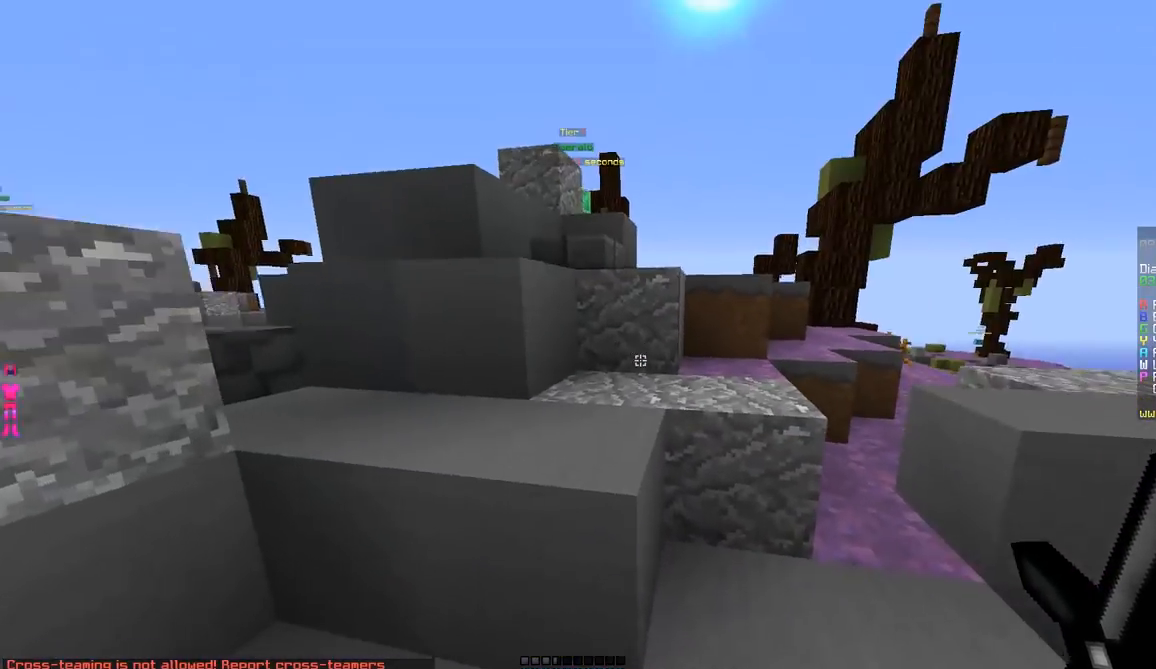
{"keys": ["w"], "mouse": [], "events": [[234, "d", "up"]]}
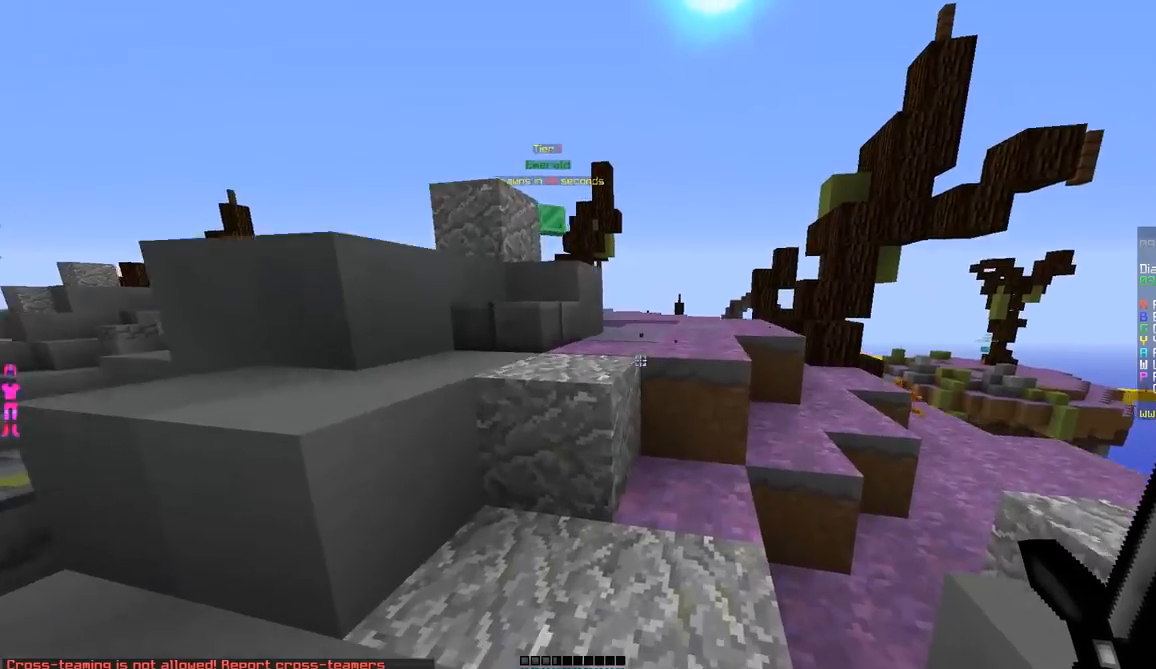
{"keys": ["w"], "mouse": ["right"], "events": [[433, "mouse_right", "down"]]}
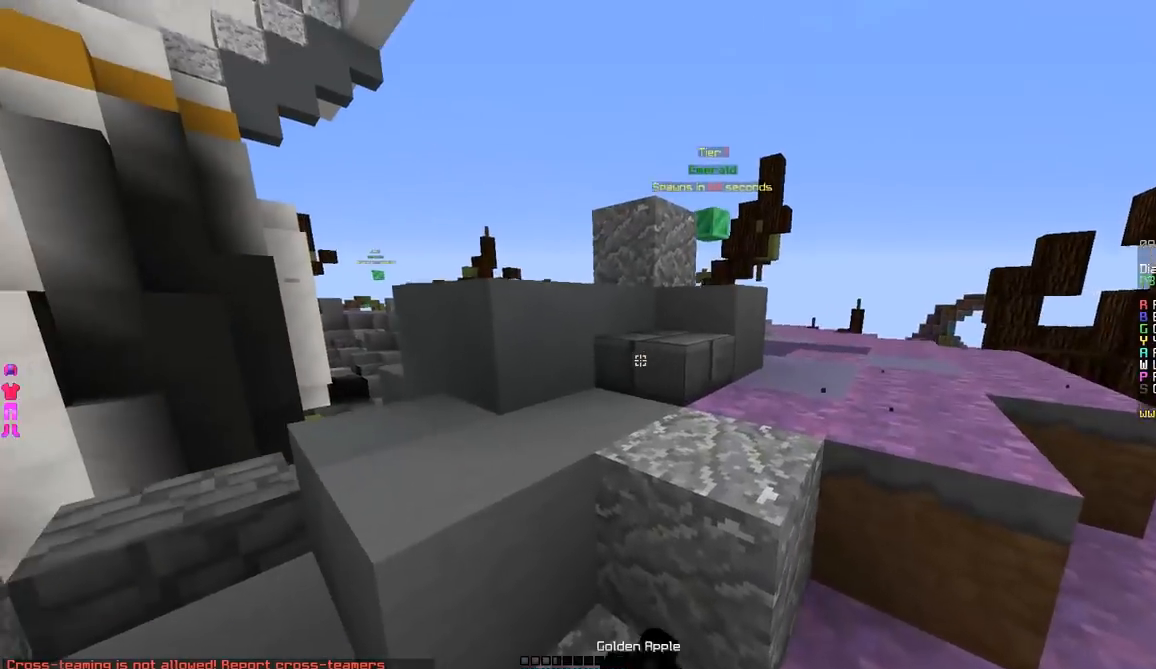
{"keys": ["d", "s"], "mouse": ["right"], "events": [[184, "d", "down"], [384, "w", "up"], [484, "s", "down"]]}
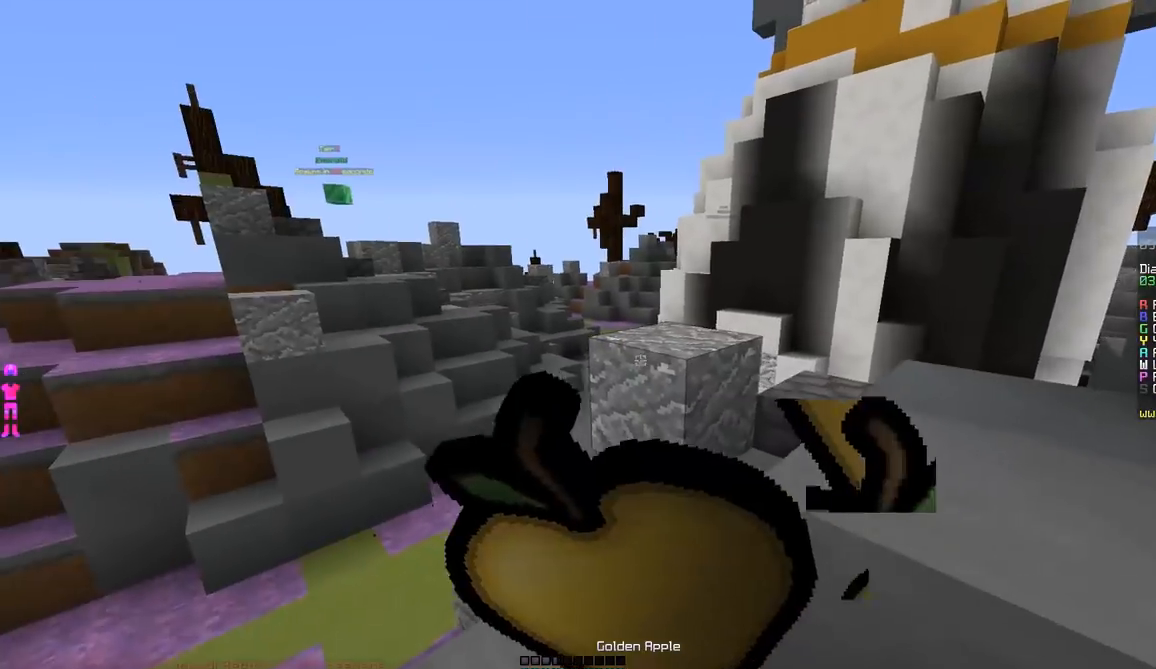
{"keys": ["w"], "mouse": ["right"], "events": [[233, "s", "up"], [333, "w", "down"], [483, "d", "up"]]}
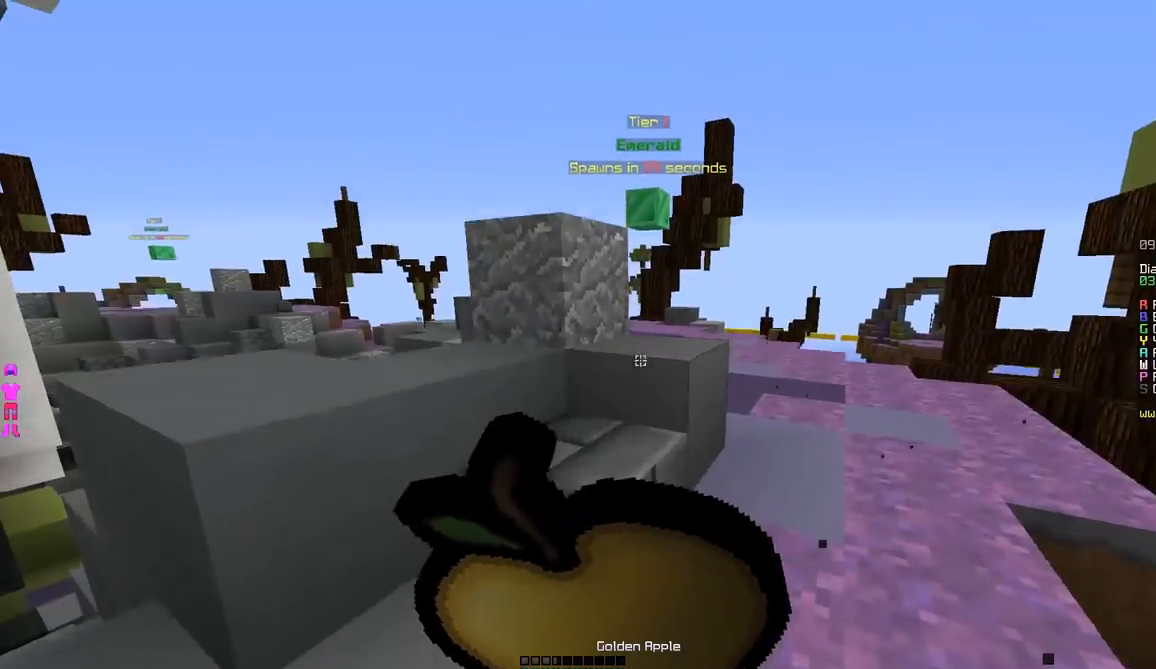
{"keys": ["w"], "mouse": ["right"], "events": [[284, "d", "down"], [434, "d", "up"]]}
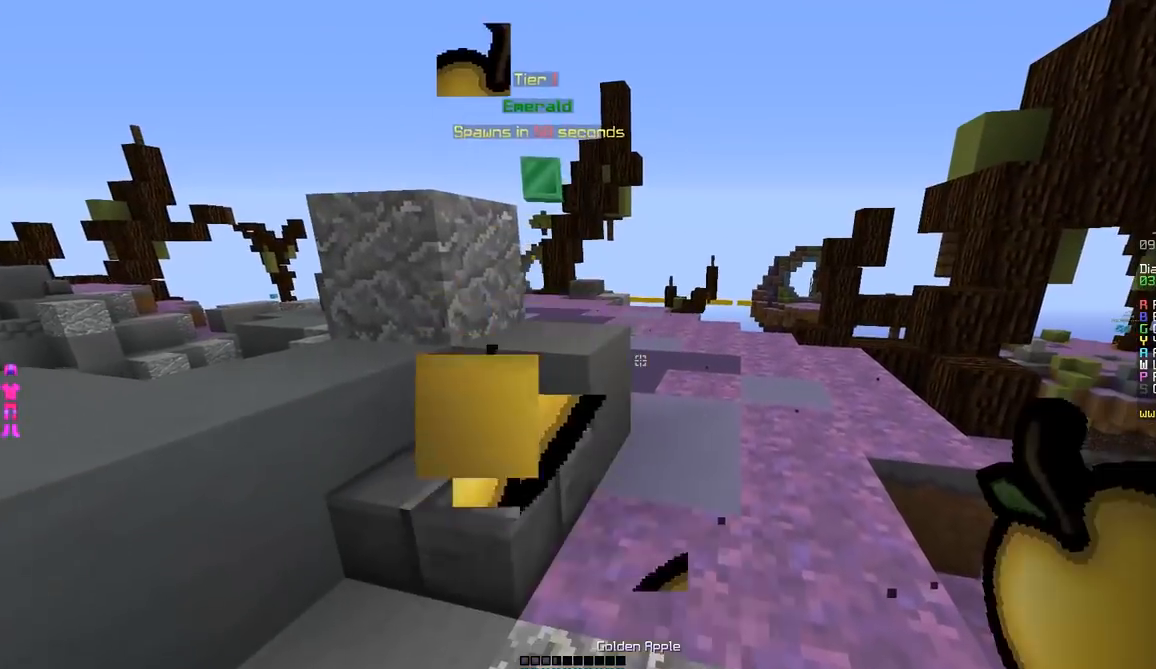
{"keys": ["w"], "mouse": [], "events": [[233, "mouse_right", "up"]]}
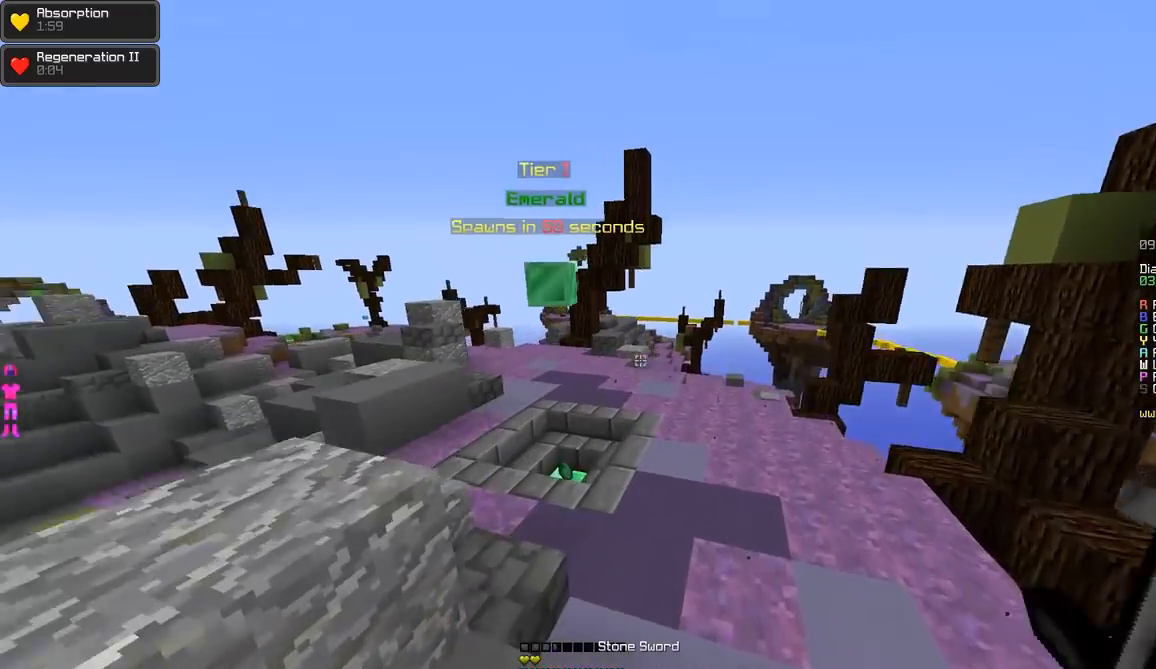
{"keys": ["w"], "mouse": [], "events": []}
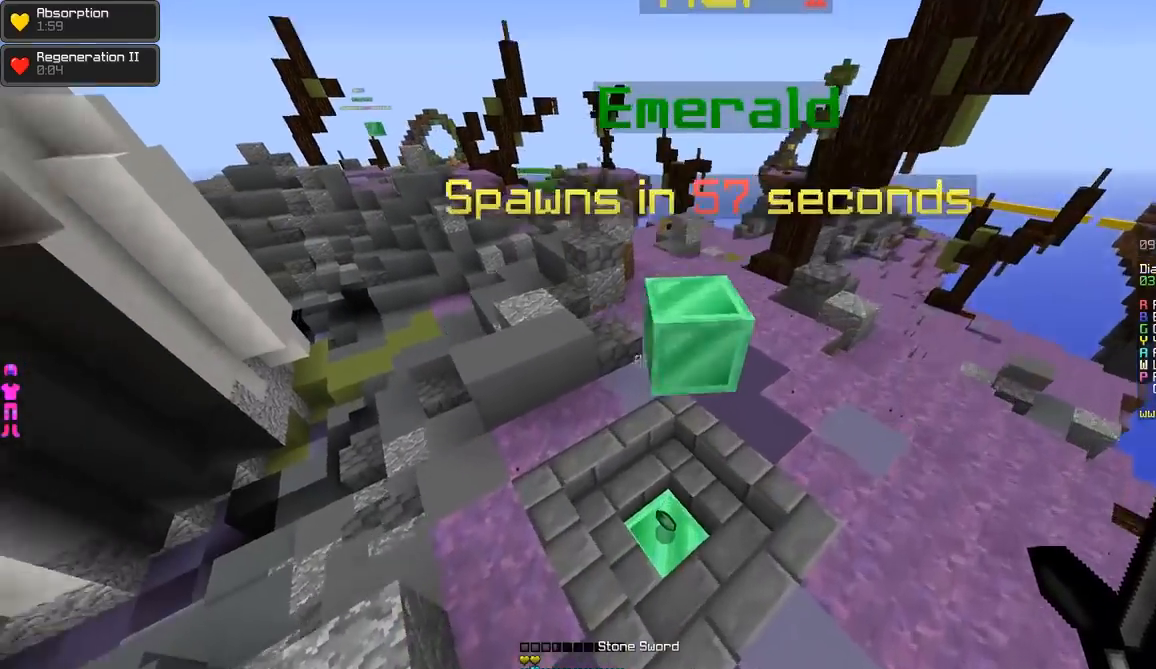
{"keys": ["w"], "mouse": [], "events": [[33, "d", "down"], [66, "a", "down"], [133, "d", "up"], [433, "a", "up"]]}
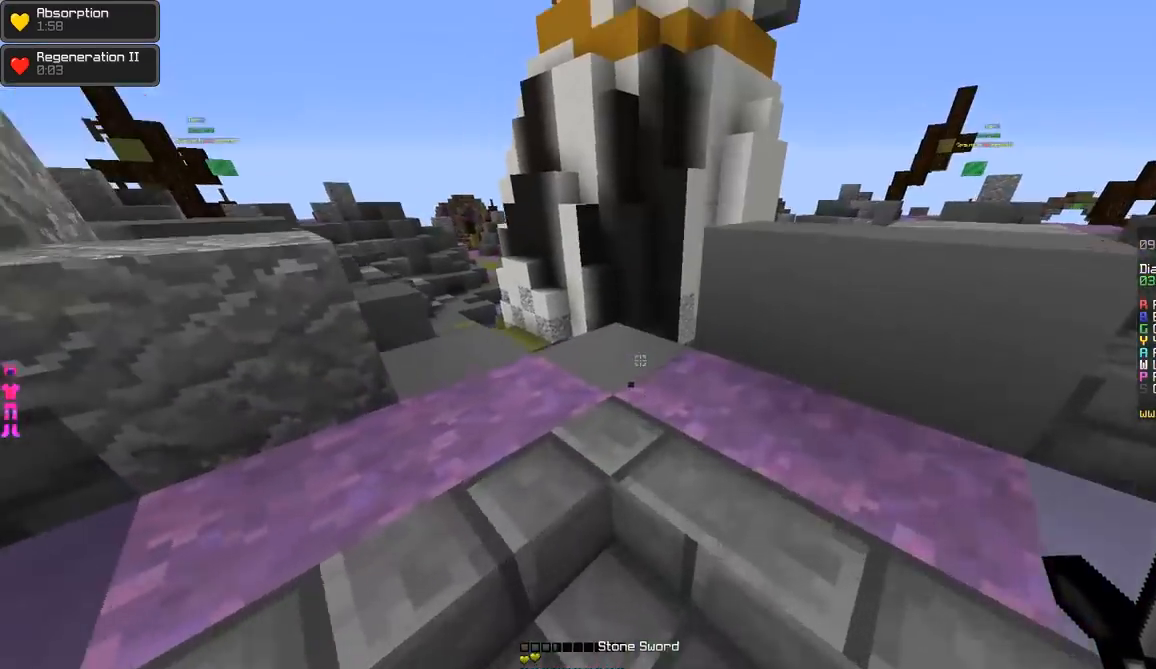
{"keys": ["w"], "mouse": [], "events": [[284, "a", "down"], [434, "a", "up"]]}
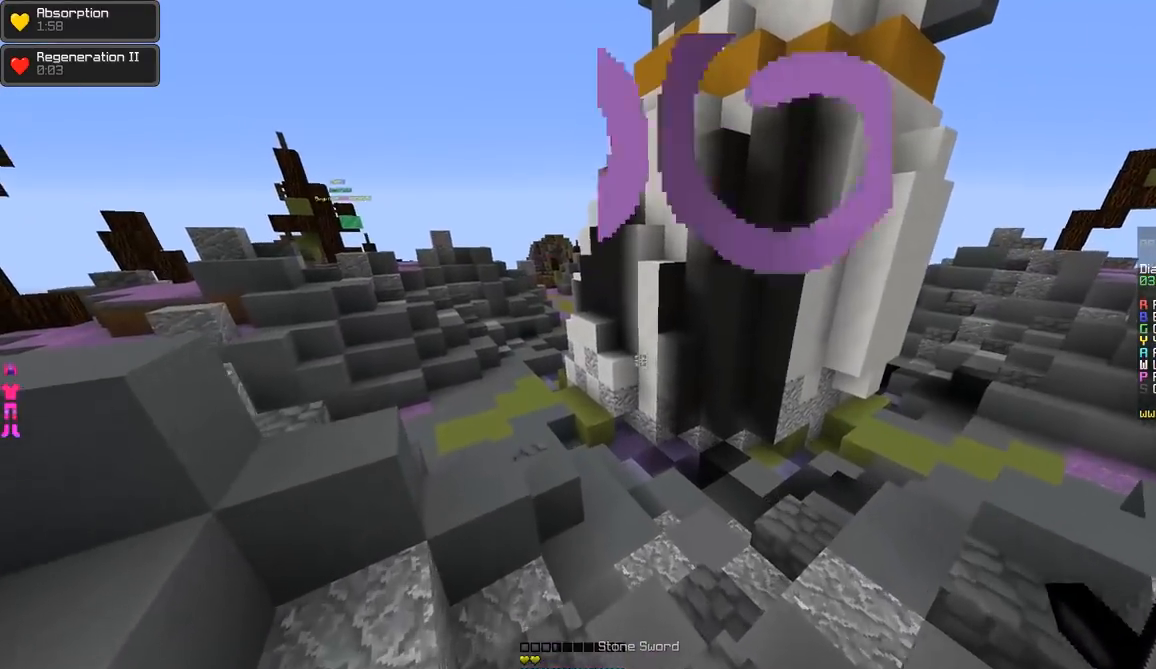
{"keys": ["w"], "mouse": [], "events": []}
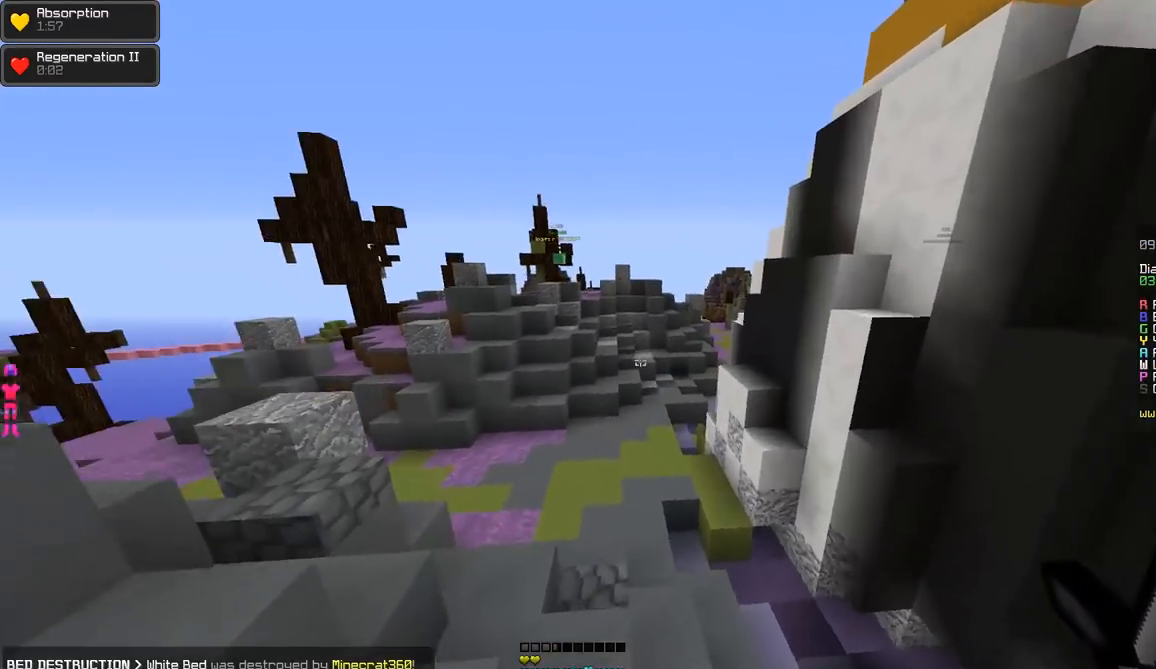
{"keys": ["w"], "mouse": [], "events": [[83, "a", "down"], [284, "a", "up"]]}
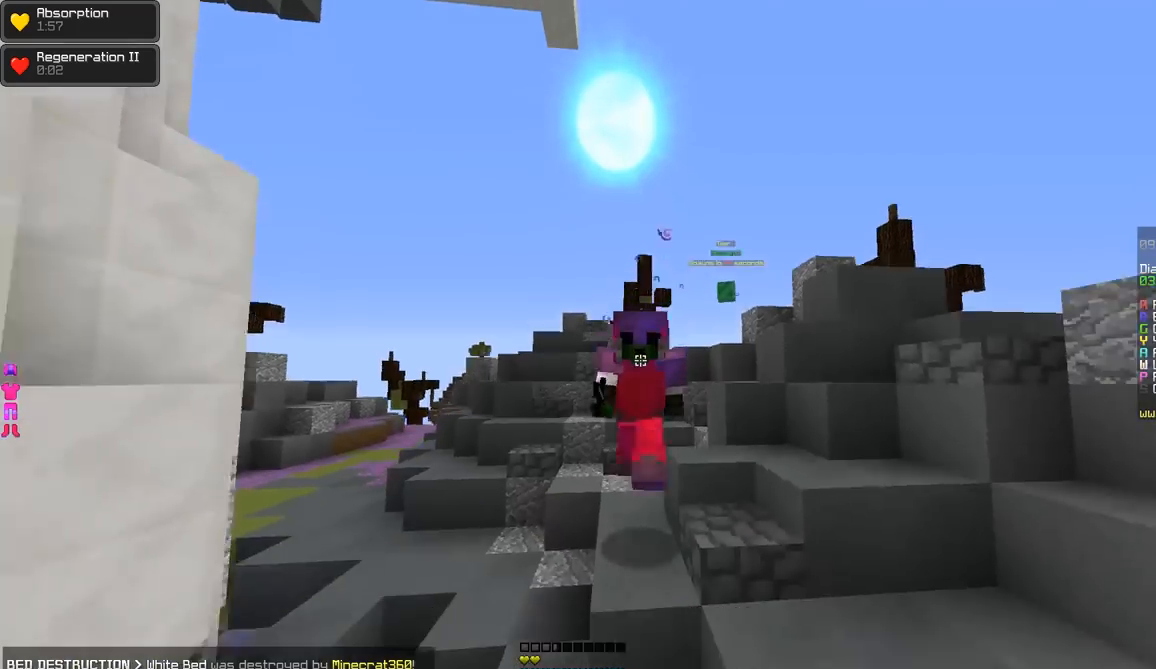
{"keys": ["w"], "mouse": ["left"], "events": [[433, "mouse_left", "down"]]}
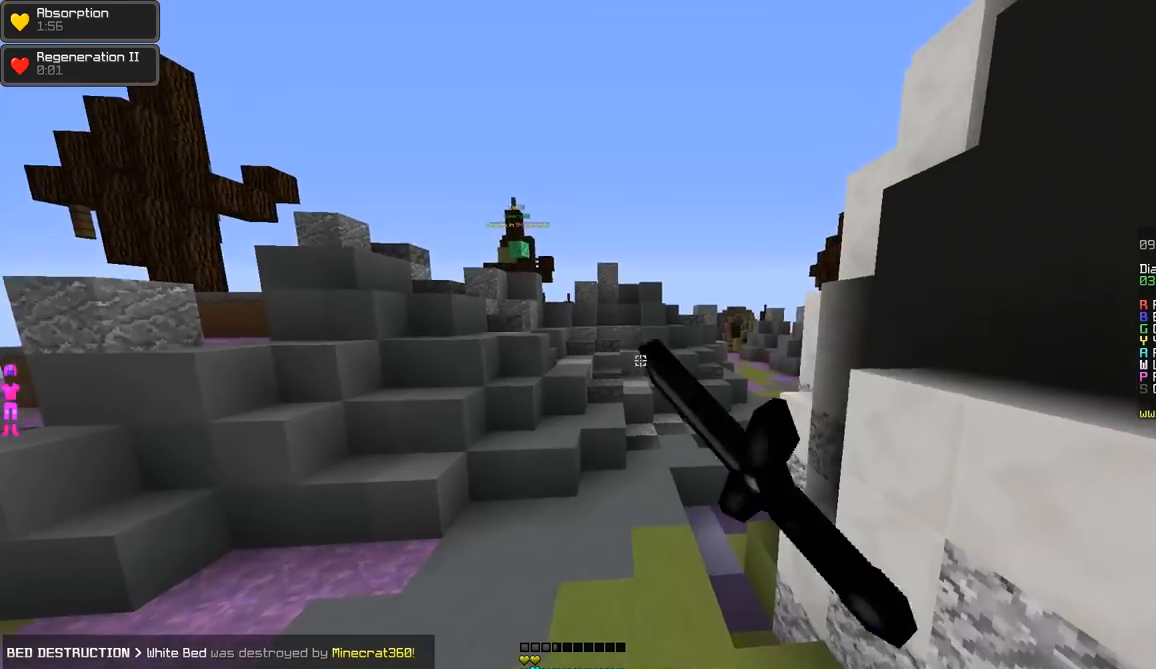
{"keys": ["w"], "mouse": [], "events": [[33, "mouse_left", "up"]]}
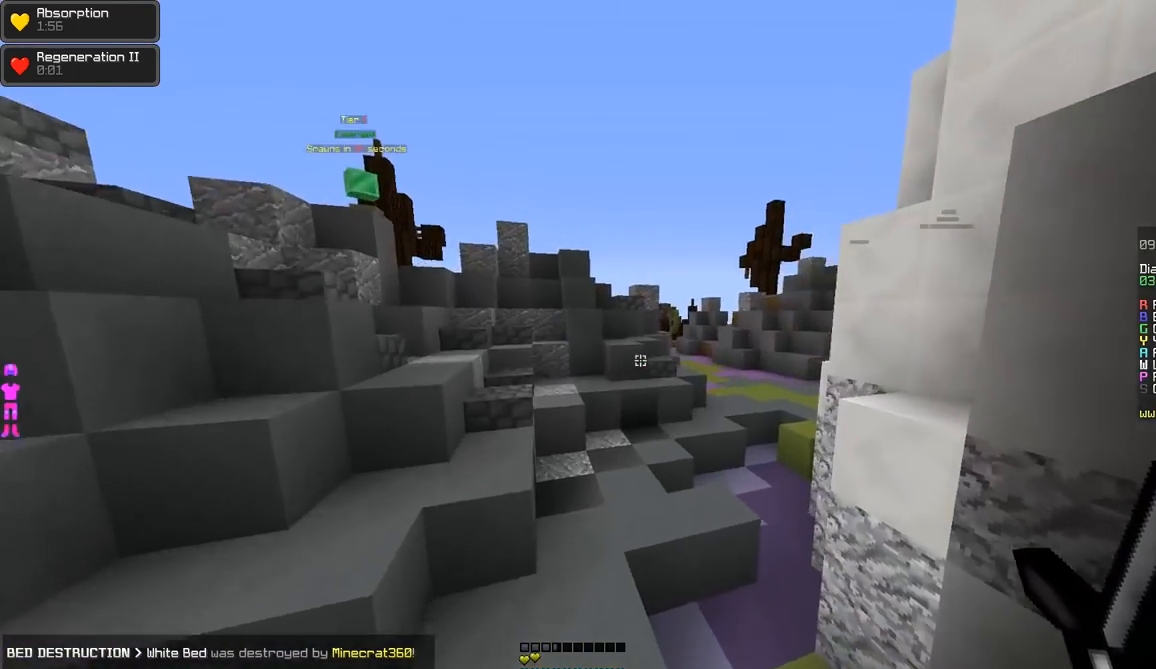
{"keys": ["w"], "mouse": [], "events": []}
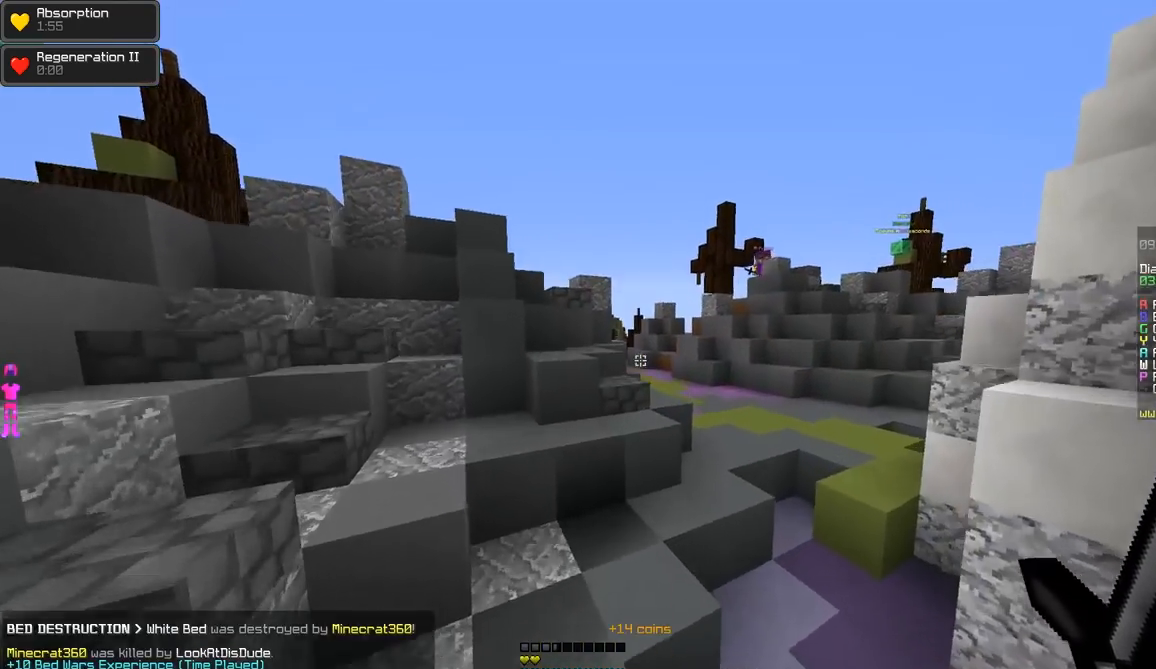
{"keys": ["a", "w"], "mouse": [], "events": [[33, "d", "down"], [184, "d", "up"], [234, "a", "down"]]}
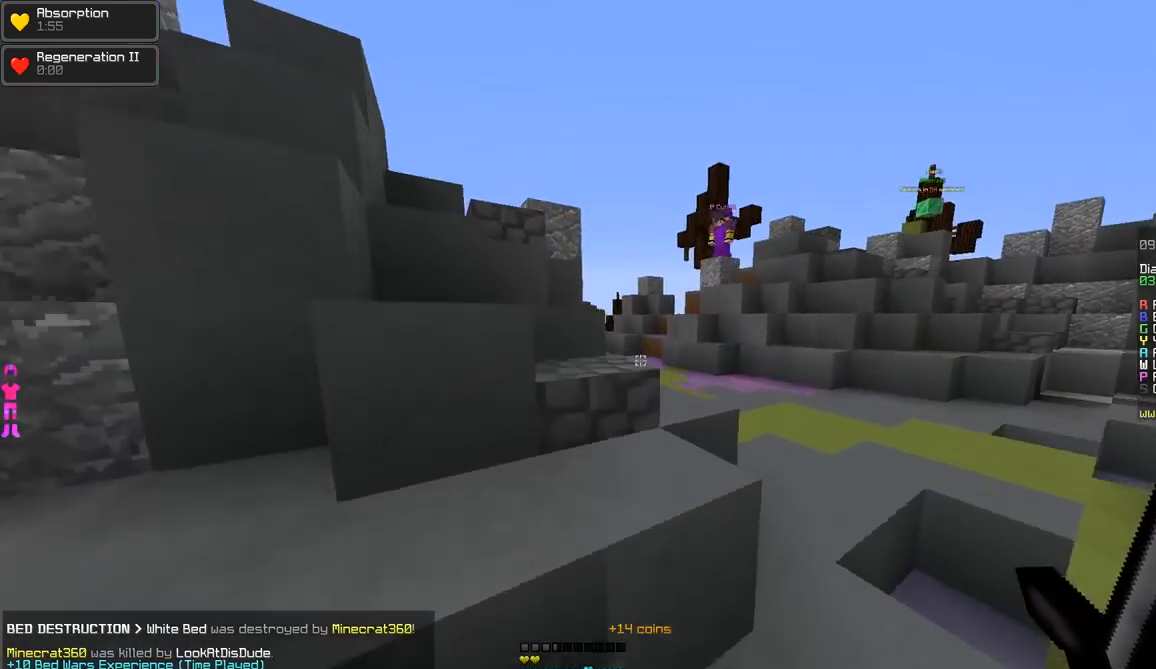
{"keys": ["w"], "mouse": ["left"], "events": [[33, "a", "up"], [83, "d", "down"], [183, "d", "up"], [233, "mouse_left", "down"], [333, "mouse_left", "up"], [483, "mouse_left", "down"]]}
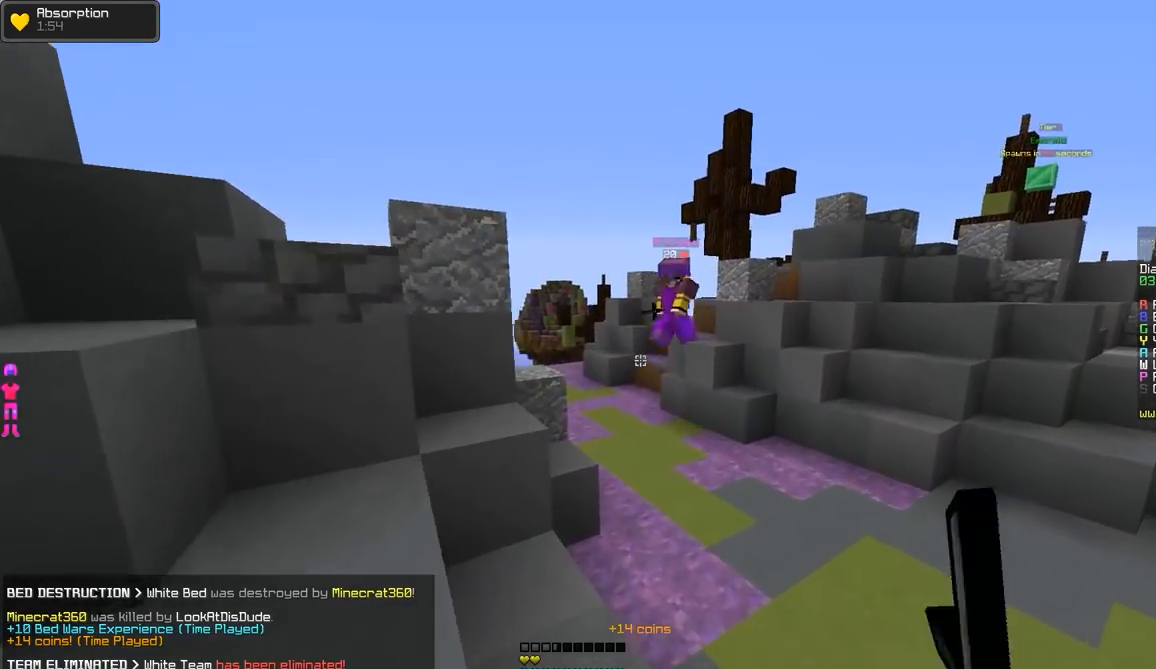
{"keys": ["a", "w"], "mouse": [], "events": [[33, "mouse_left", "up"], [234, "mouse_left", "down"], [284, "mouse_left", "up"], [334, "mouse_left", "down"], [384, "mouse_left", "up"], [434, "mouse_left", "down"], [484, "a", "down"], [484, "mouse_left", "up"]]}
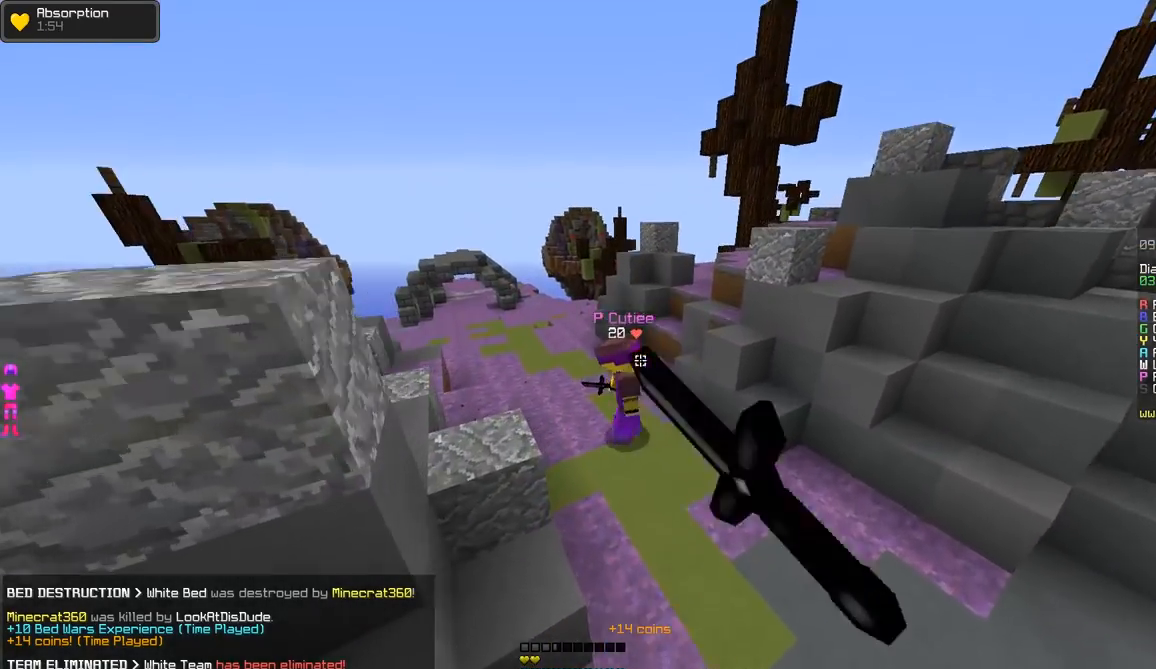
{"keys": ["w"], "mouse": [], "events": [[33, "mouse_left", "down"], [83, "mouse_left", "up"], [133, "mouse_left", "down"], [183, "mouse_left", "up"], [233, "a", "up"], [233, "mouse_left", "down"], [283, "d", "down"], [283, "mouse_left", "up"], [333, "mouse_left", "down"], [383, "mouse_left", "up"], [433, "d", "up"], [433, "mouse_left", "down"], [483, "mouse_left", "up"]]}
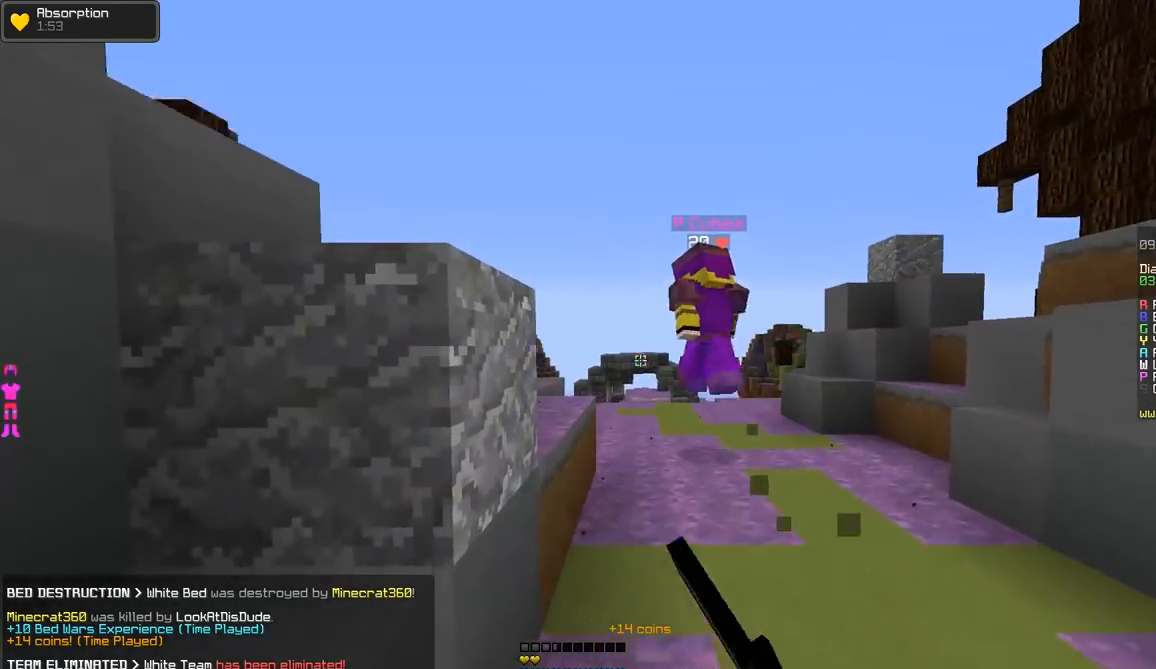
{"keys": ["w"], "mouse": [], "events": [[284, "mouse_left", "down"], [334, "mouse_left", "up"], [434, "mouse_left", "down"], [484, "mouse_left", "up"]]}
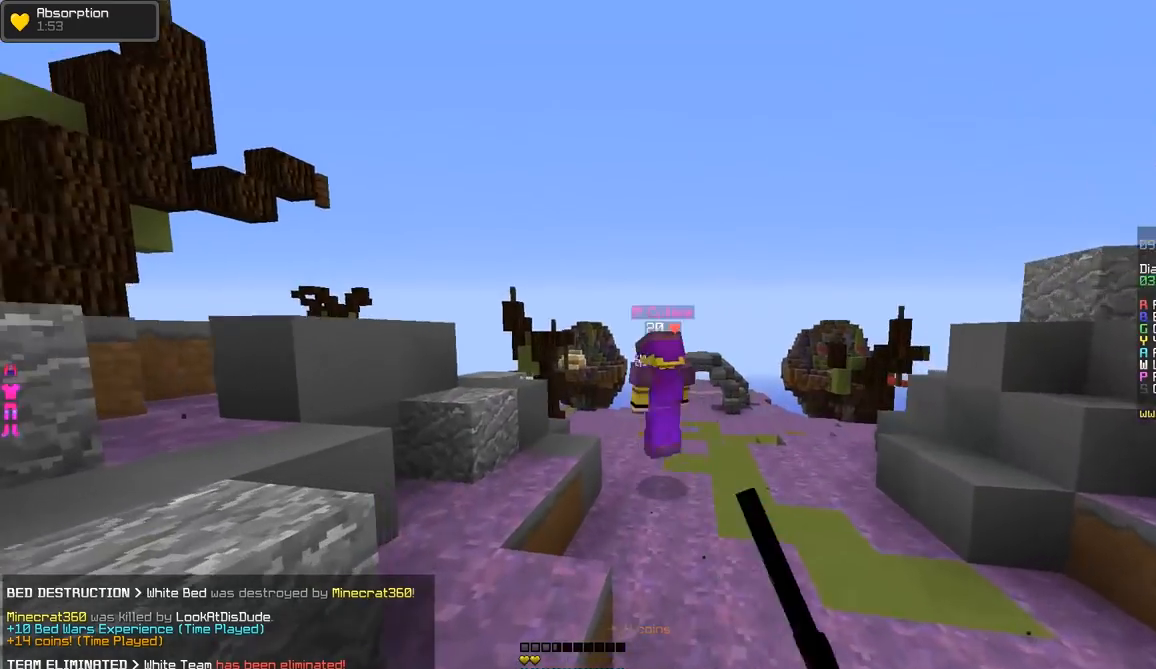
{"keys": ["w"], "mouse": [], "events": [[33, "d", "down"], [283, "d", "up"]]}
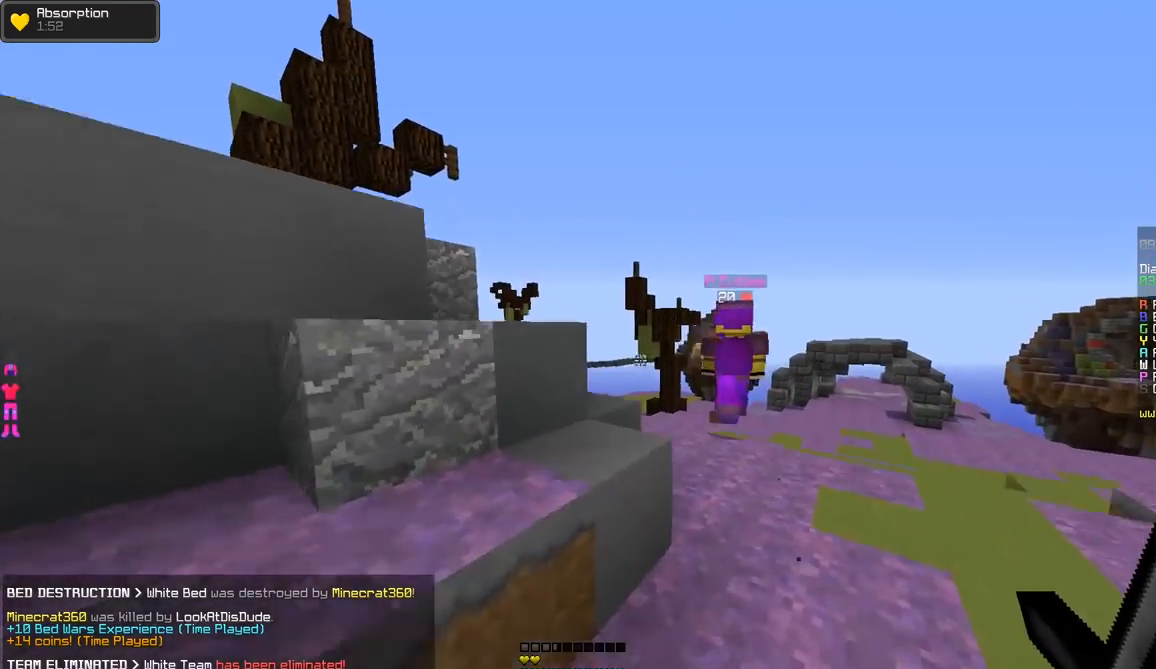
{"keys": ["d", "w"], "mouse": [], "events": [[234, "d", "down"]]}
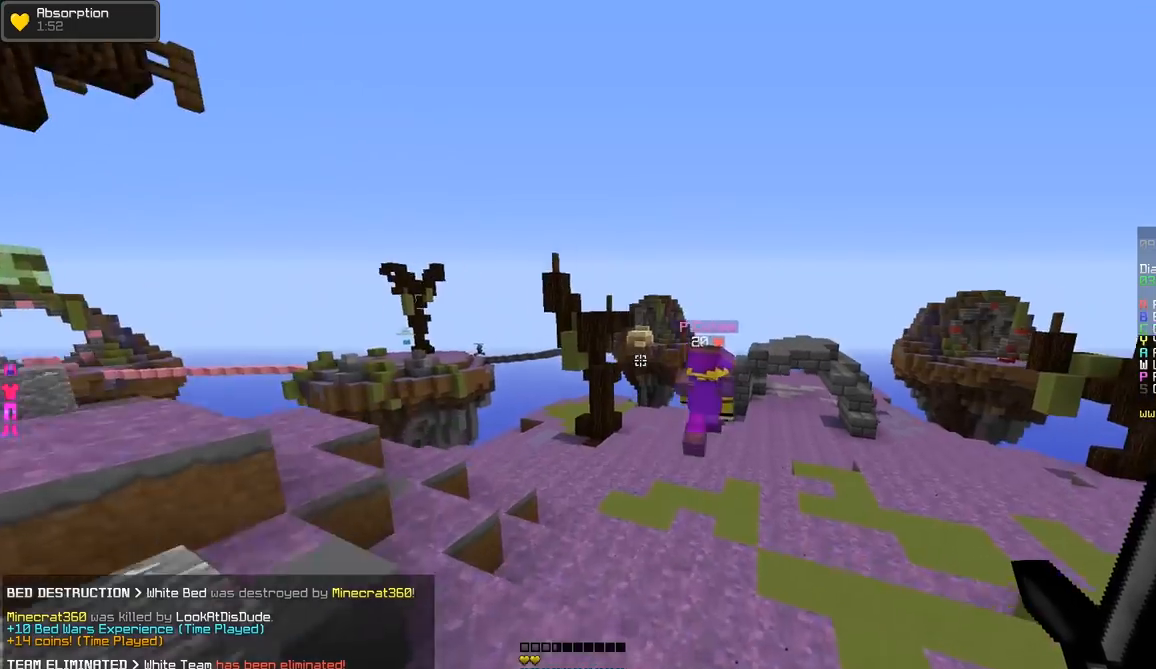
{"keys": ["w"], "mouse": [], "events": [[283, "d", "up"]]}
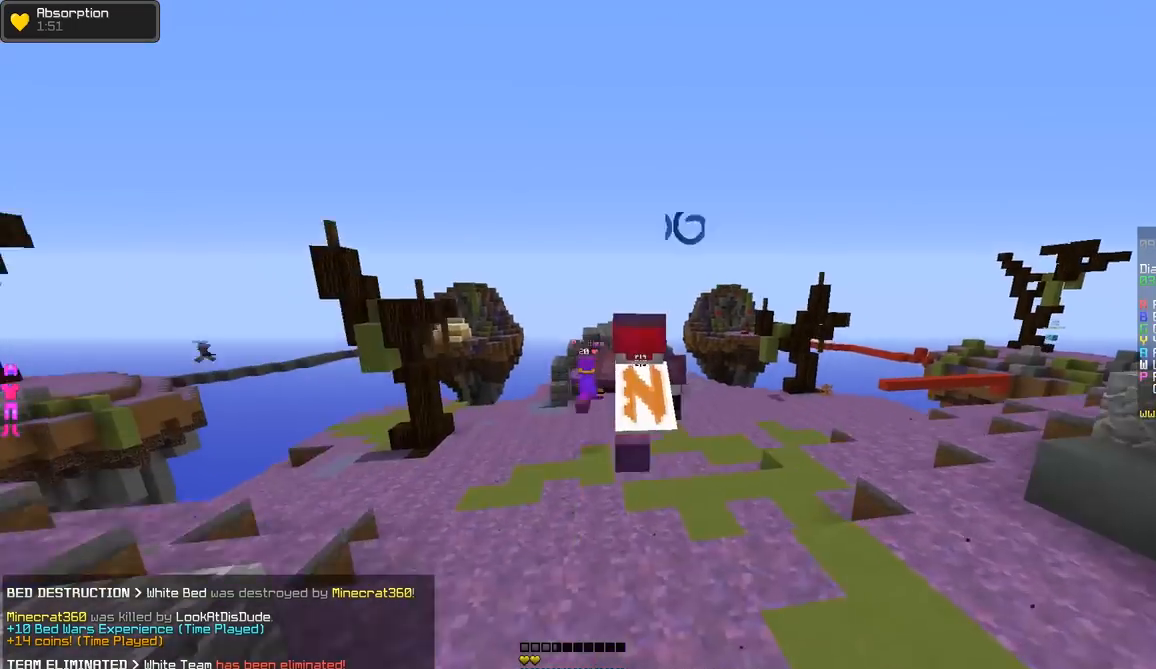
{"keys": ["w"], "mouse": [], "events": []}
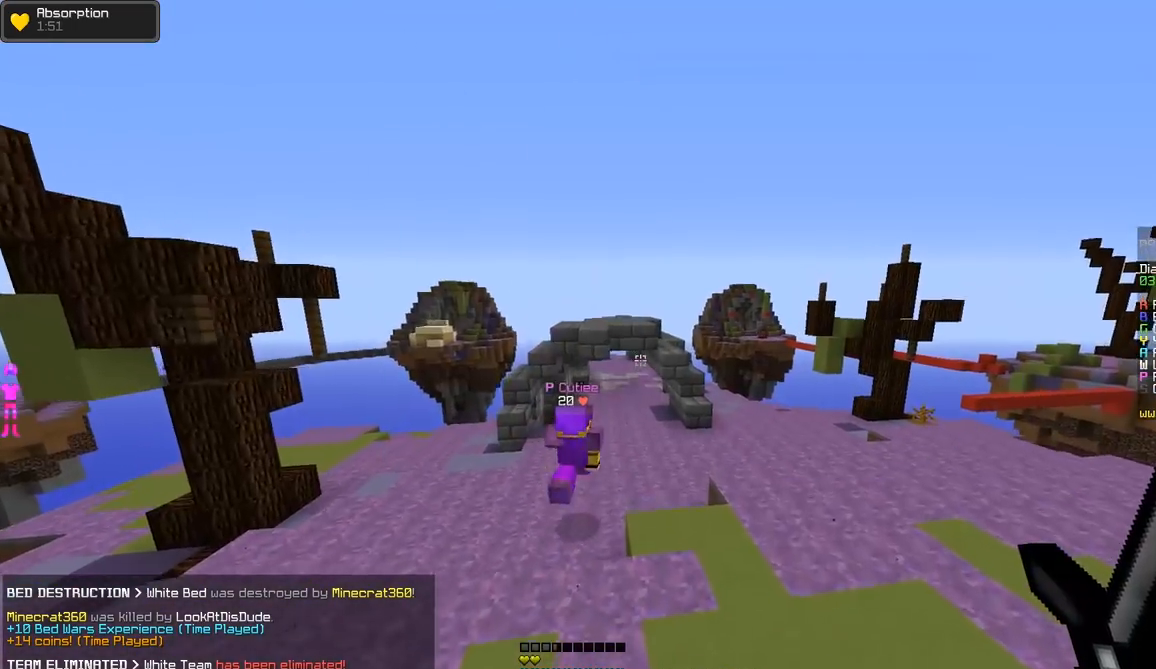
{"keys": ["w"], "mouse": [], "events": [[16, "d", "down"], [166, "d", "up"]]}
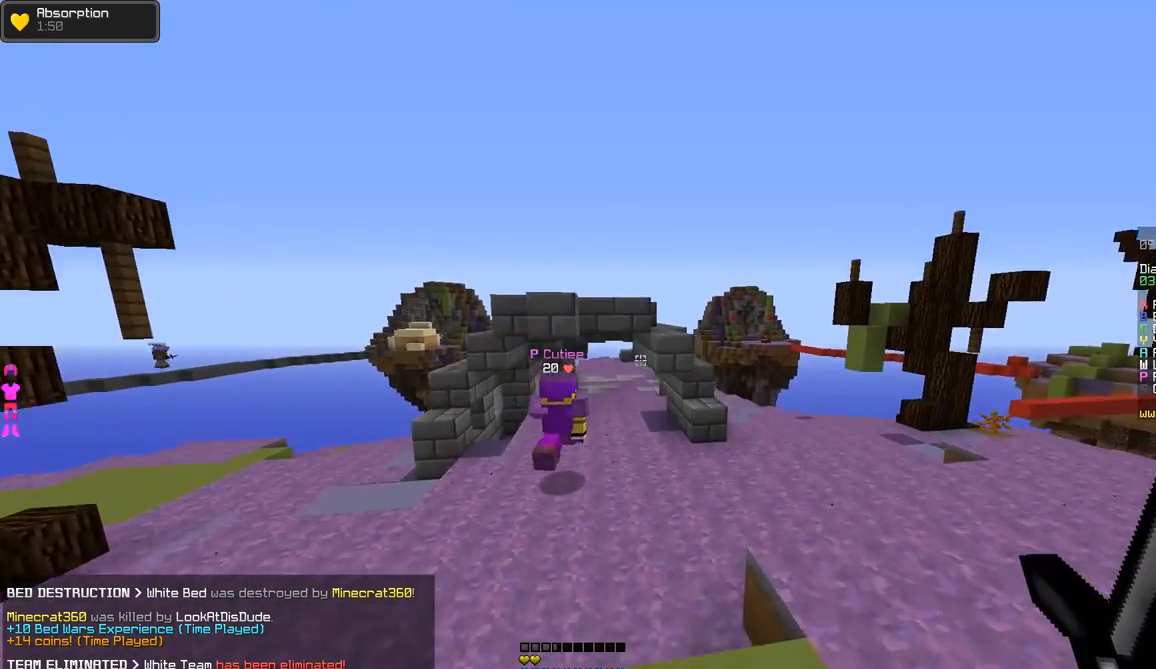
{"keys": ["w"], "mouse": [], "events": [[217, "a", "down"], [317, "a", "up"]]}
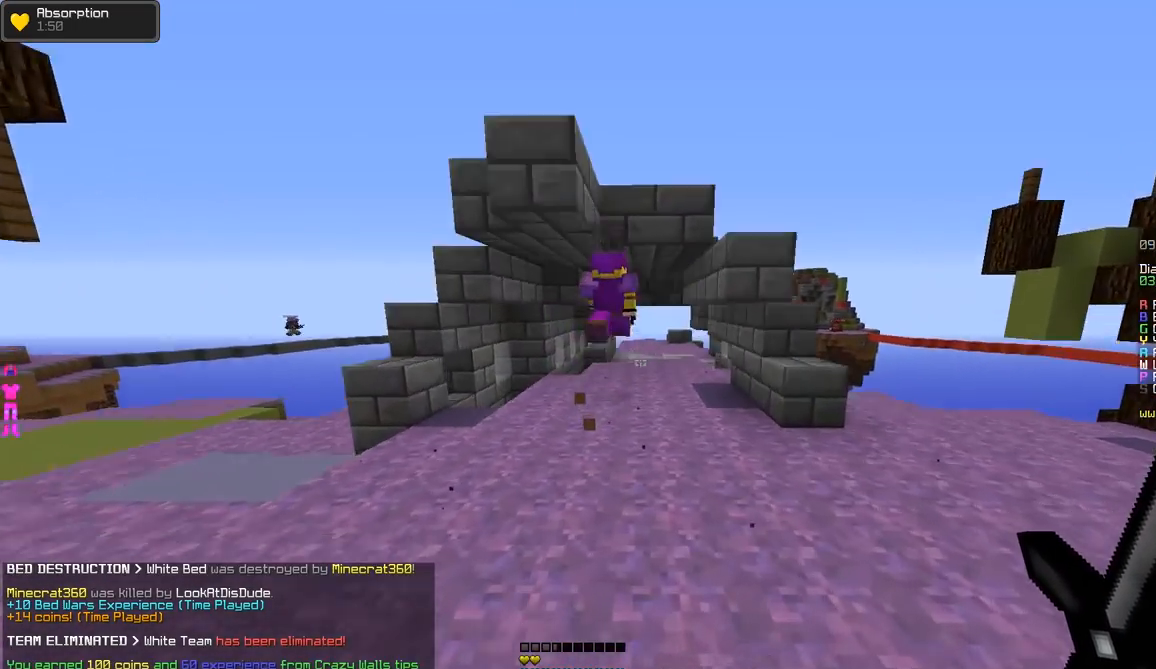
{"keys": ["w"], "mouse": [], "events": []}